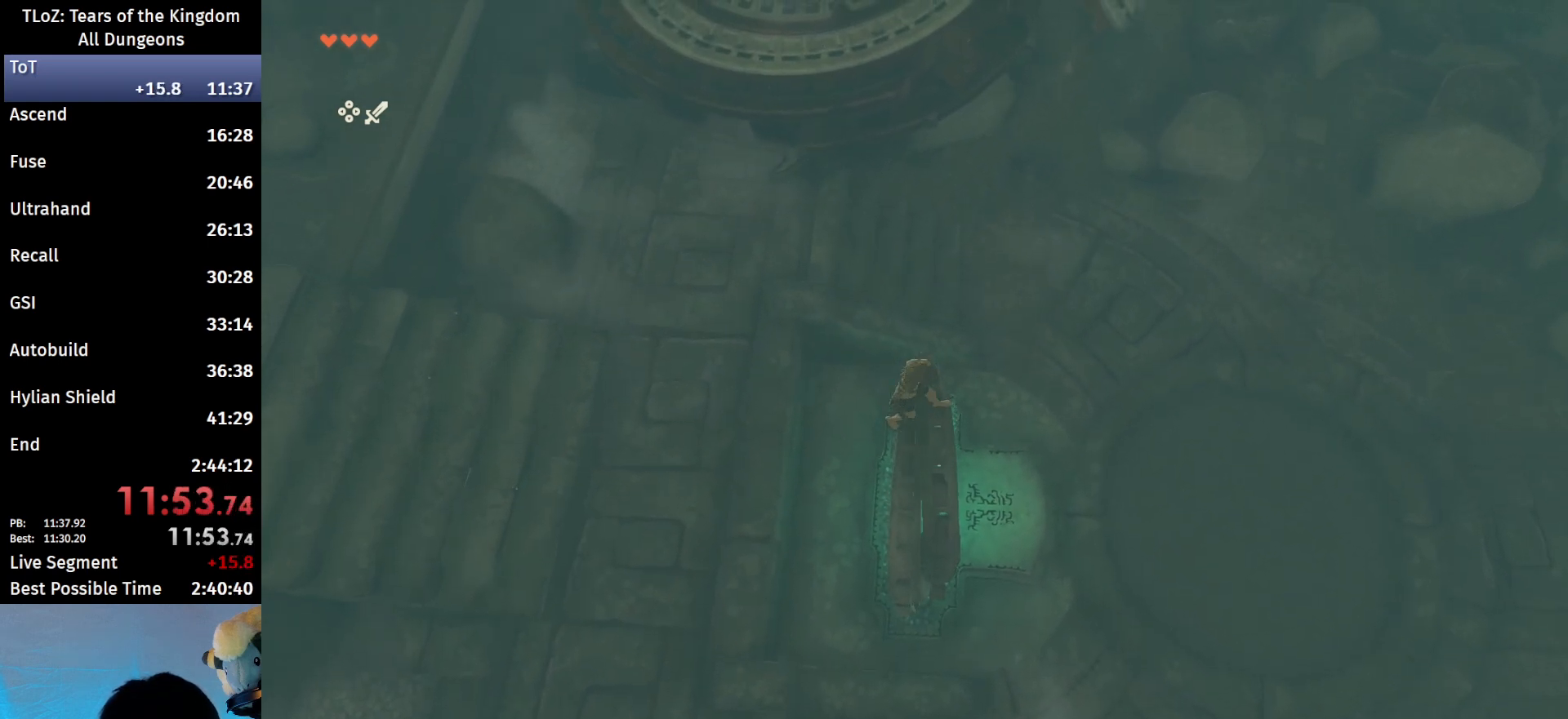
Gameplay with a controller (Nintendo layout); each line is a JSON object with the inputs held at the frame after it. "events" lists button and stick changes between this image and that frame as [ms after this image, input, new state], when the widget could be followed in between. Not read: L3 R3 Z.
{"buttons": [], "left_stick": "center", "right_stick": "center", "events": [[133, "X", "up"], [333, "left_stick", "center"], [400, "L2", "up"]]}
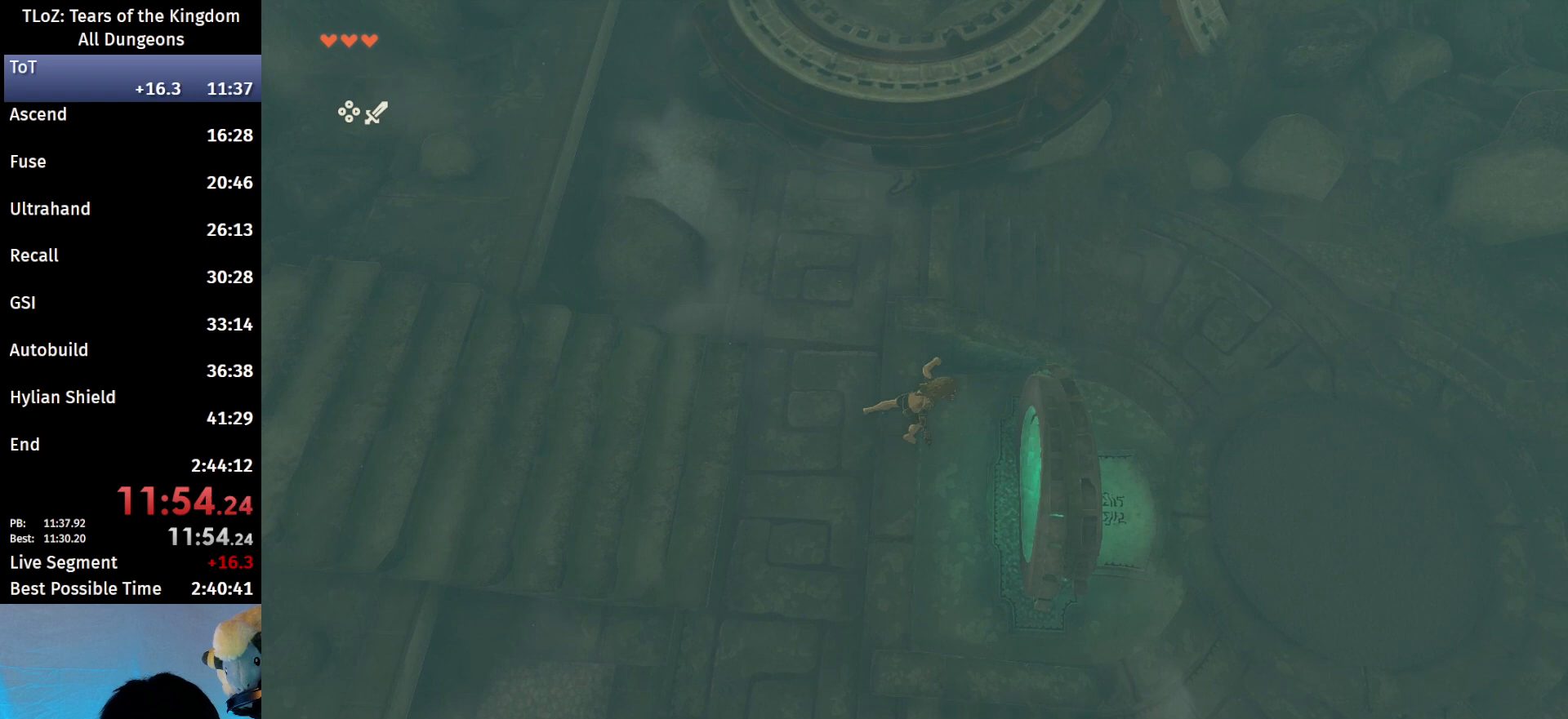
{"buttons": [], "left_stick": "right", "right_stick": "center", "events": [[300, "left_stick", "right"]]}
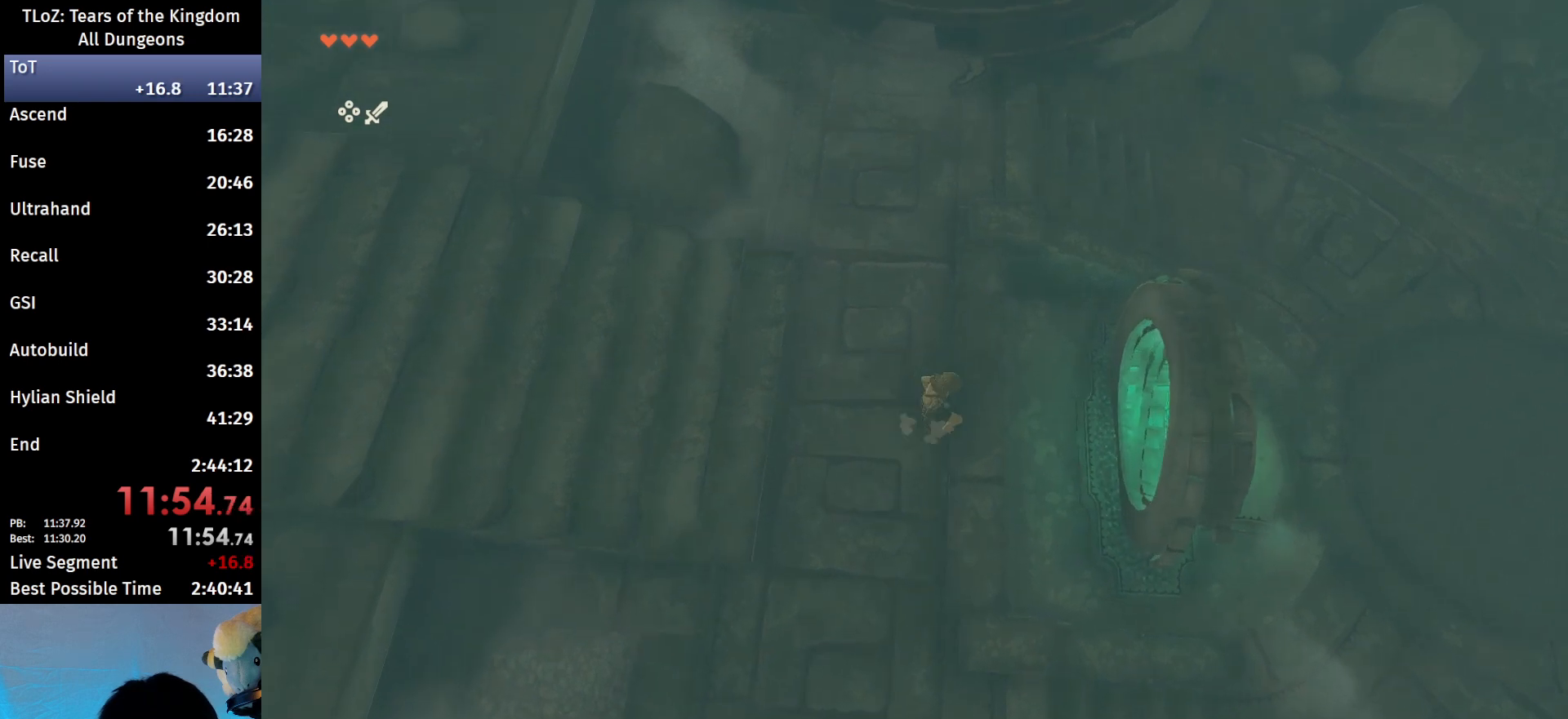
{"buttons": [], "left_stick": "right", "right_stick": "center", "events": [[300, "X", "down"], [467, "X", "up"]]}
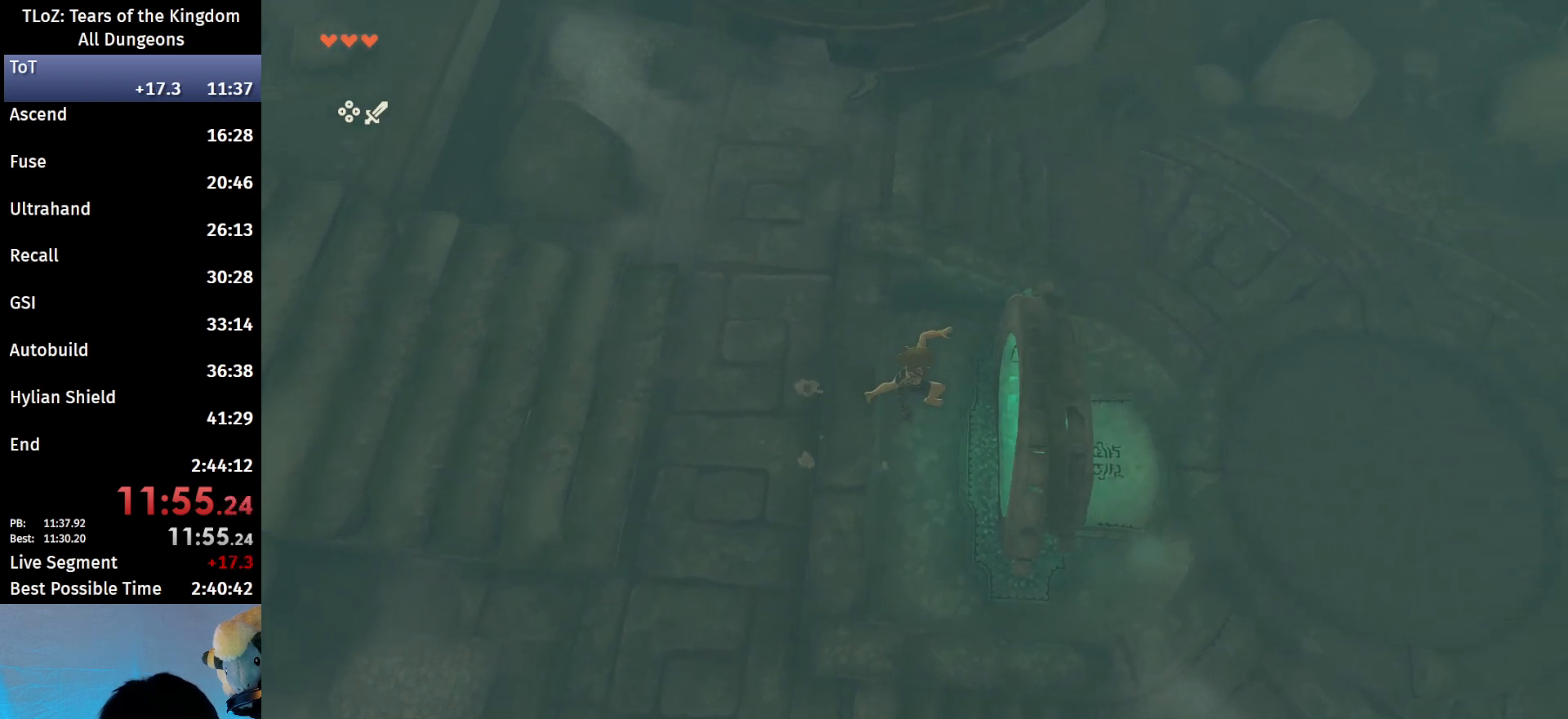
{"buttons": ["L2"], "left_stick": "right", "right_stick": "center", "events": [[467, "L2", "down"]]}
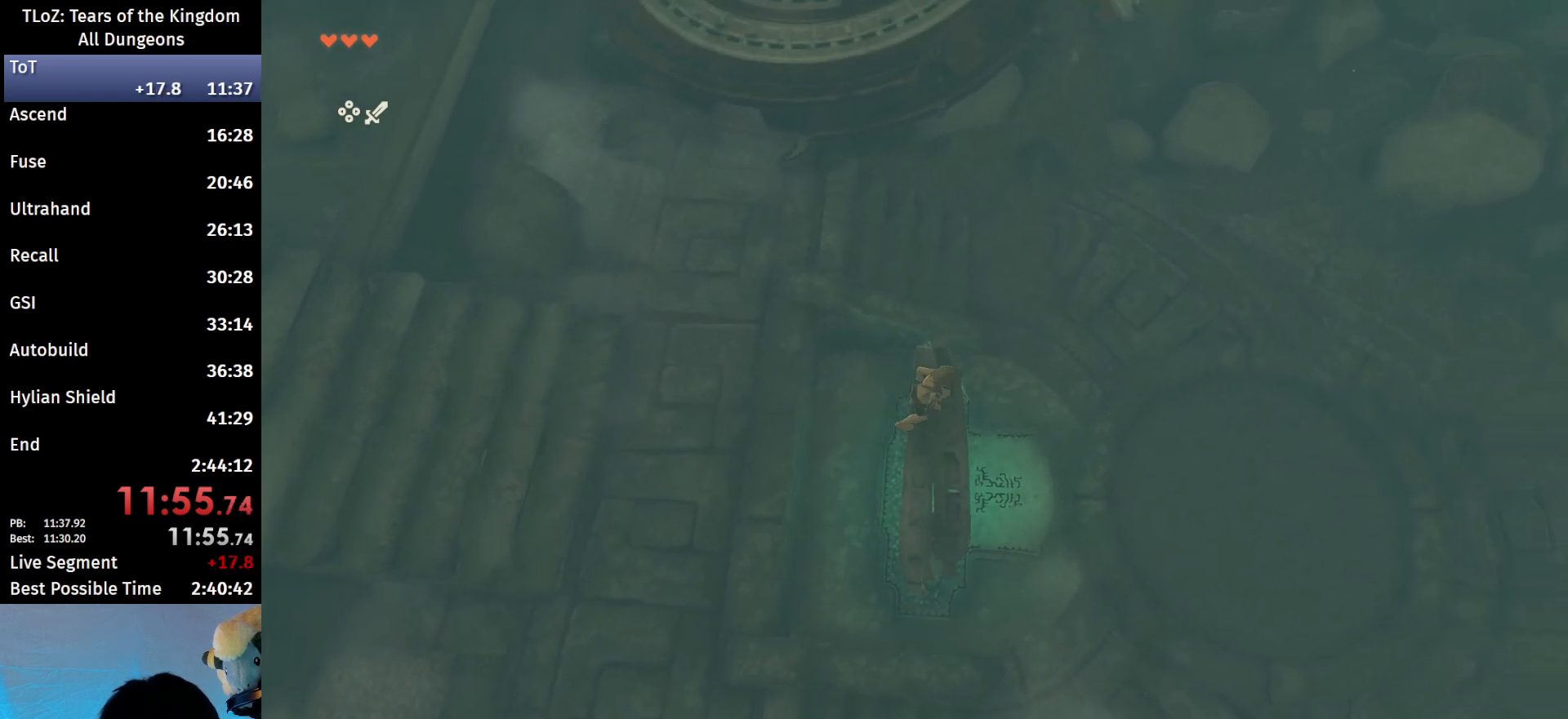
{"buttons": ["X", "L2"], "left_stick": "left", "right_stick": "center", "events": [[33, "right_stick", "down"], [67, "left_stick", "up"], [233, "right_stick", "center"], [300, "left_stick", "center"], [433, "left_stick", "left"], [500, "X", "down"]]}
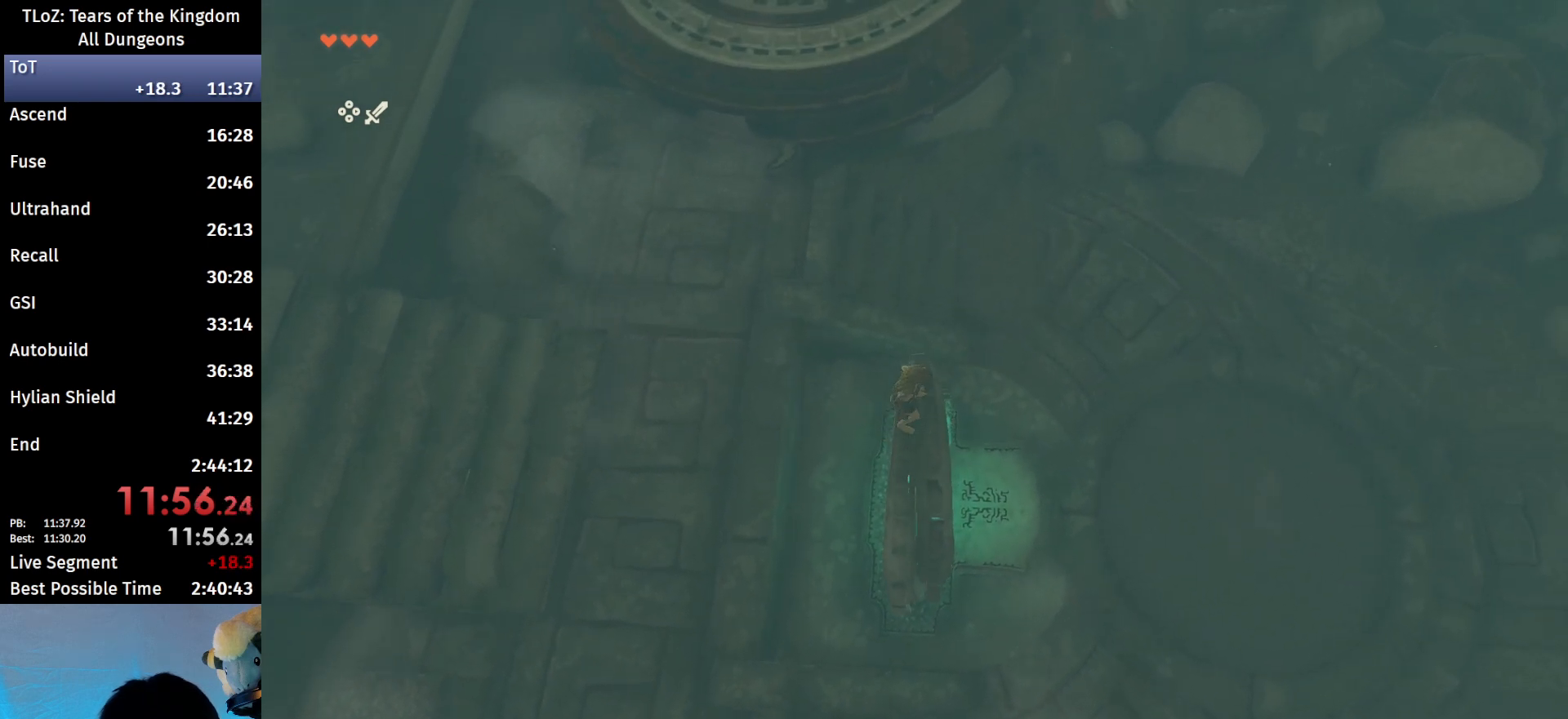
{"buttons": ["L2"], "left_stick": "center", "right_stick": "center", "events": [[167, "X", "up"], [167, "left_stick", "center"]]}
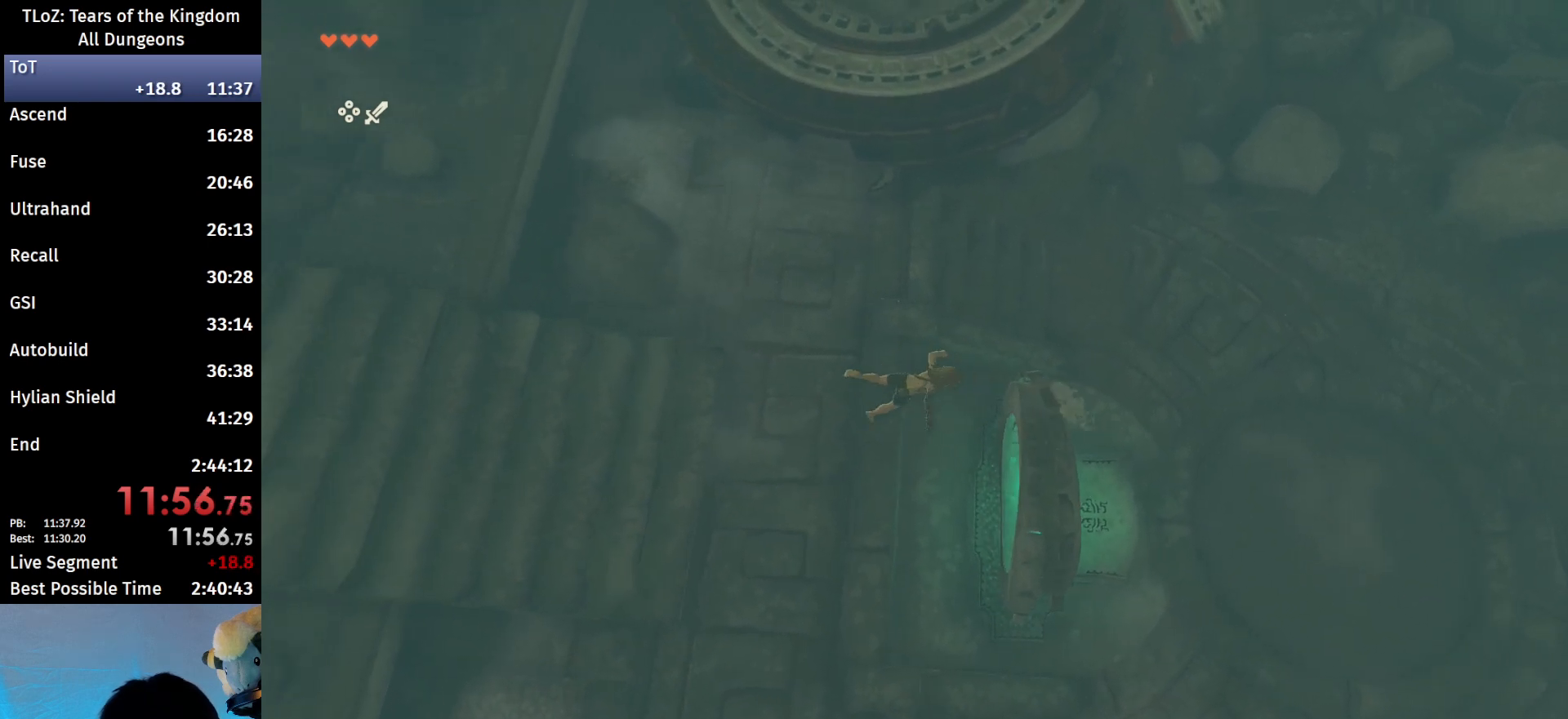
{"buttons": [], "left_stick": "right", "right_stick": "center", "events": [[33, "L2", "up"], [300, "left_stick", "right"]]}
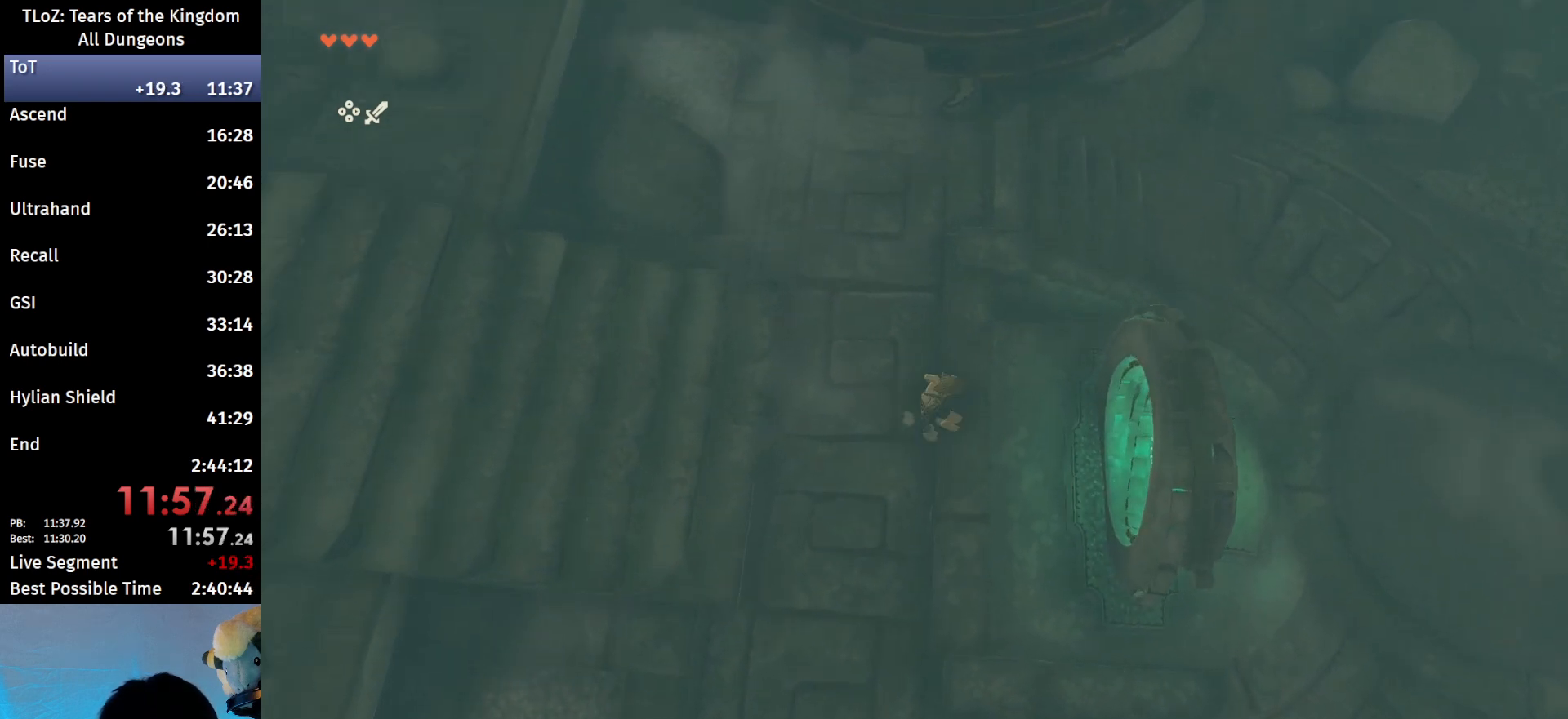
{"buttons": [], "left_stick": "right", "right_stick": "center", "events": [[300, "X", "down"], [500, "X", "up"]]}
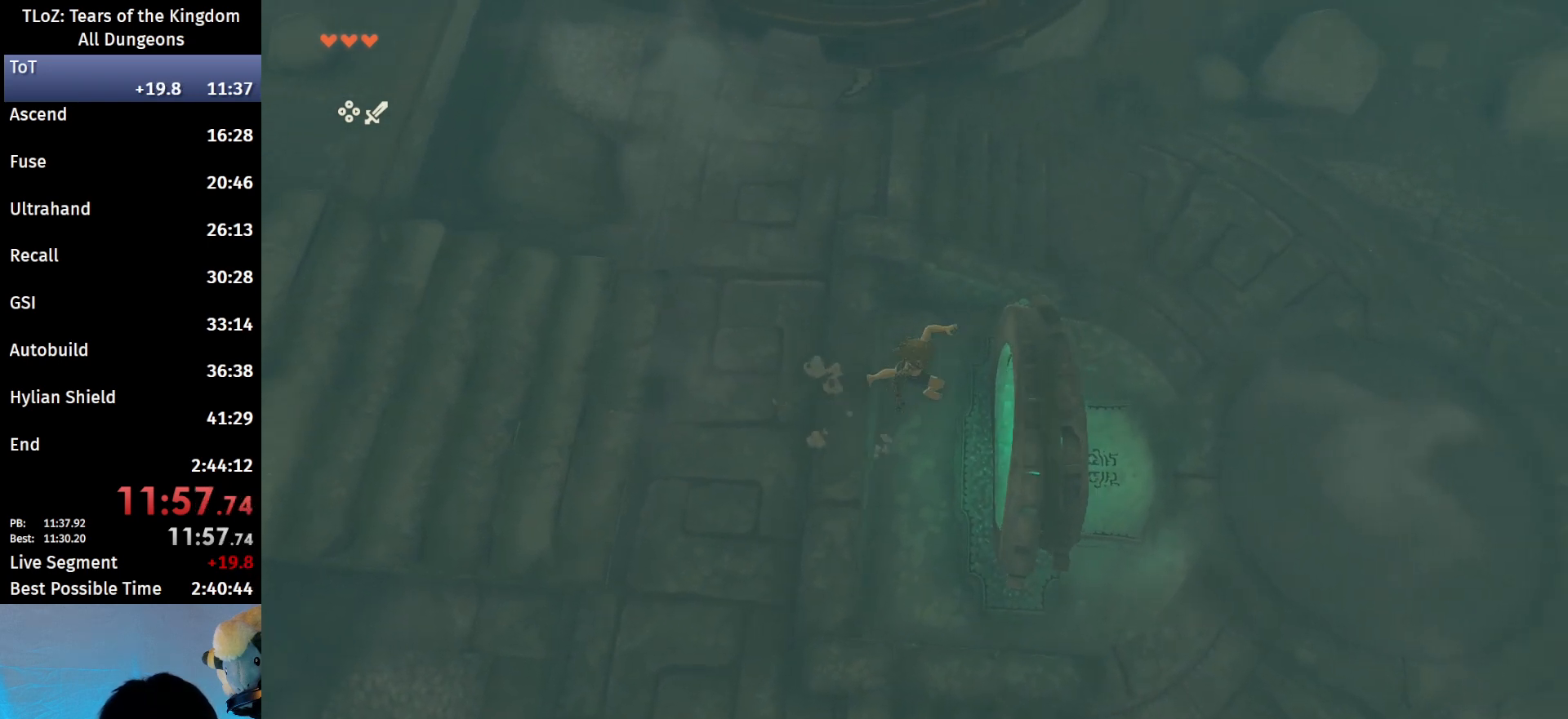
{"buttons": [], "left_stick": "right", "right_stick": "center", "events": []}
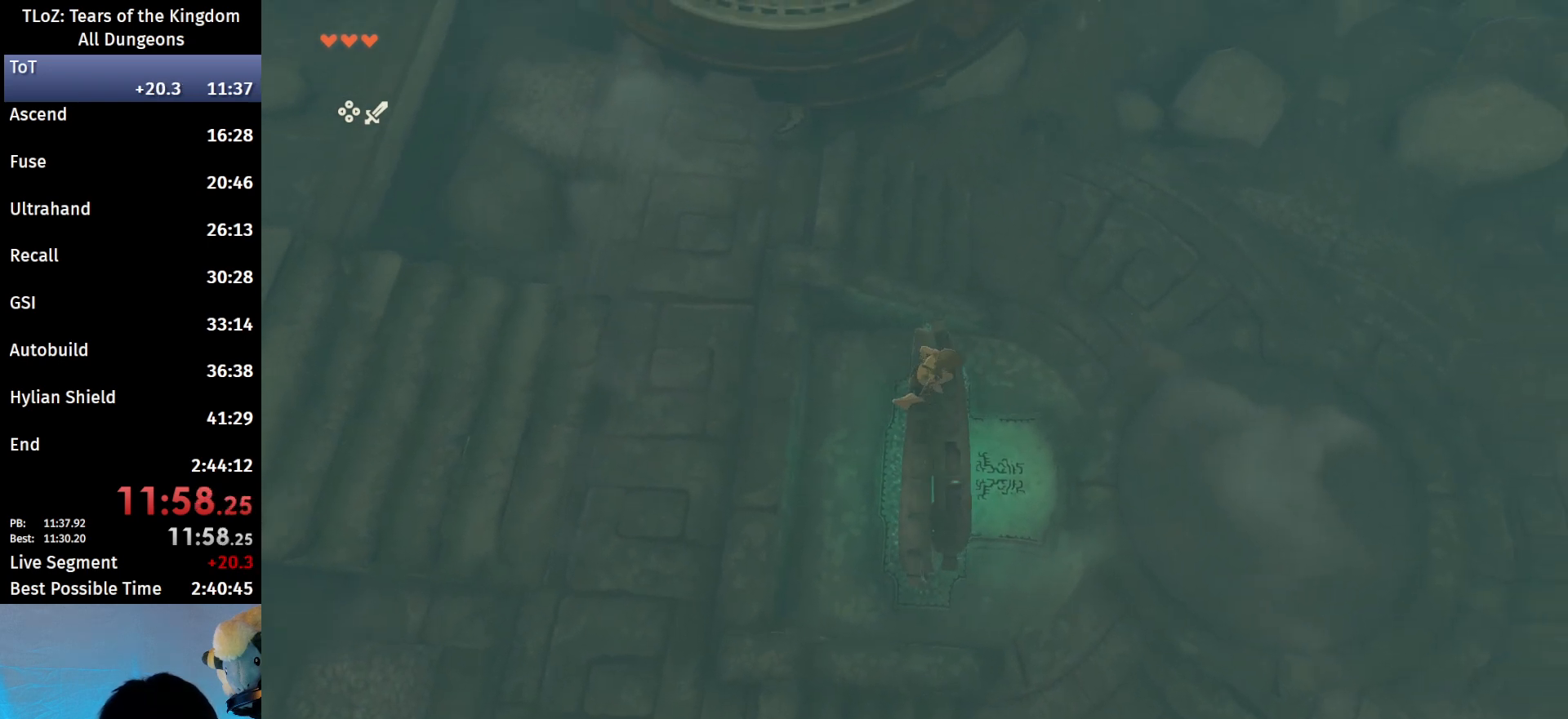
{"buttons": ["L2"], "left_stick": "left", "right_stick": "center", "events": [[100, "left_stick", "center"], [133, "L2", "down"], [167, "right_stick", "down"], [300, "left_stick", "left"], [333, "right_stick", "center"]]}
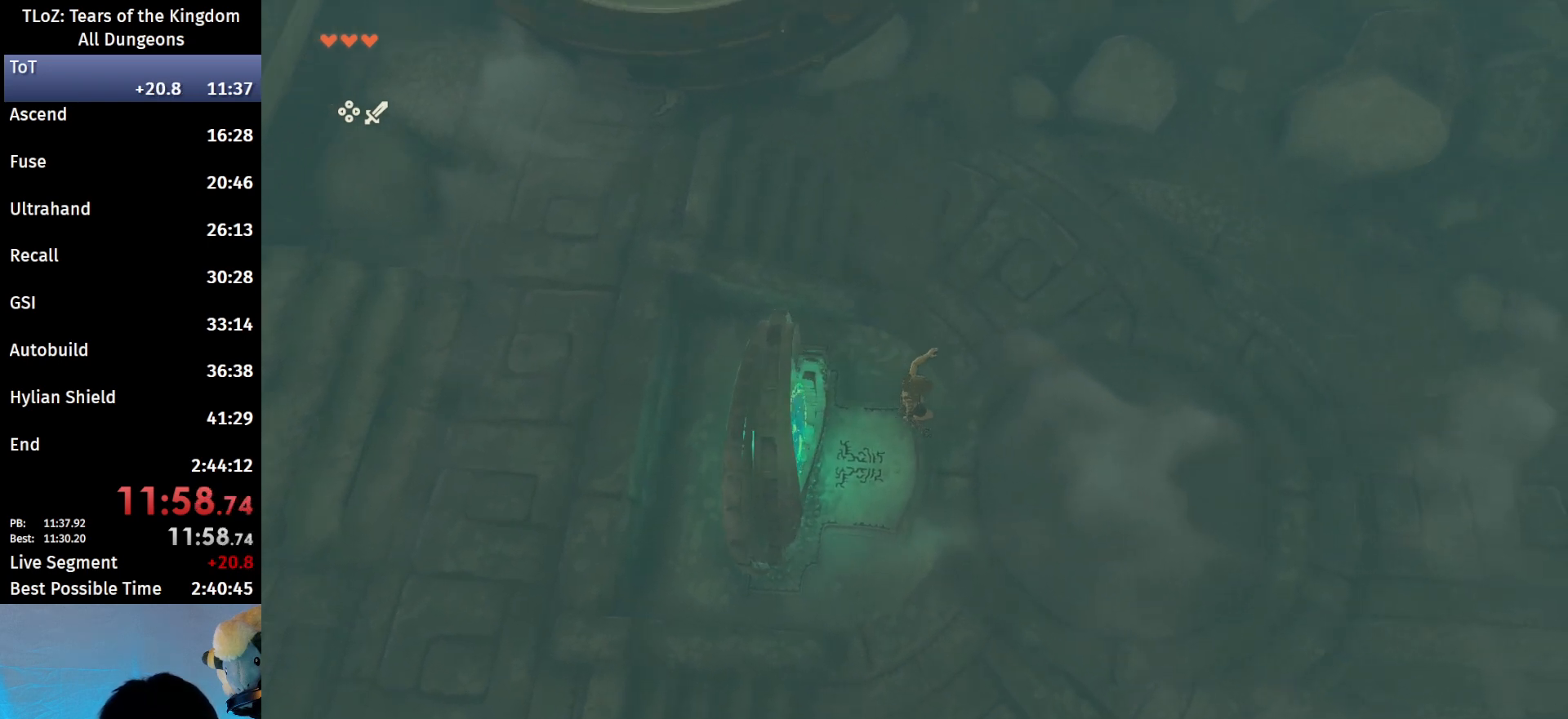
{"buttons": ["L2"], "left_stick": "left", "right_stick": "center", "events": []}
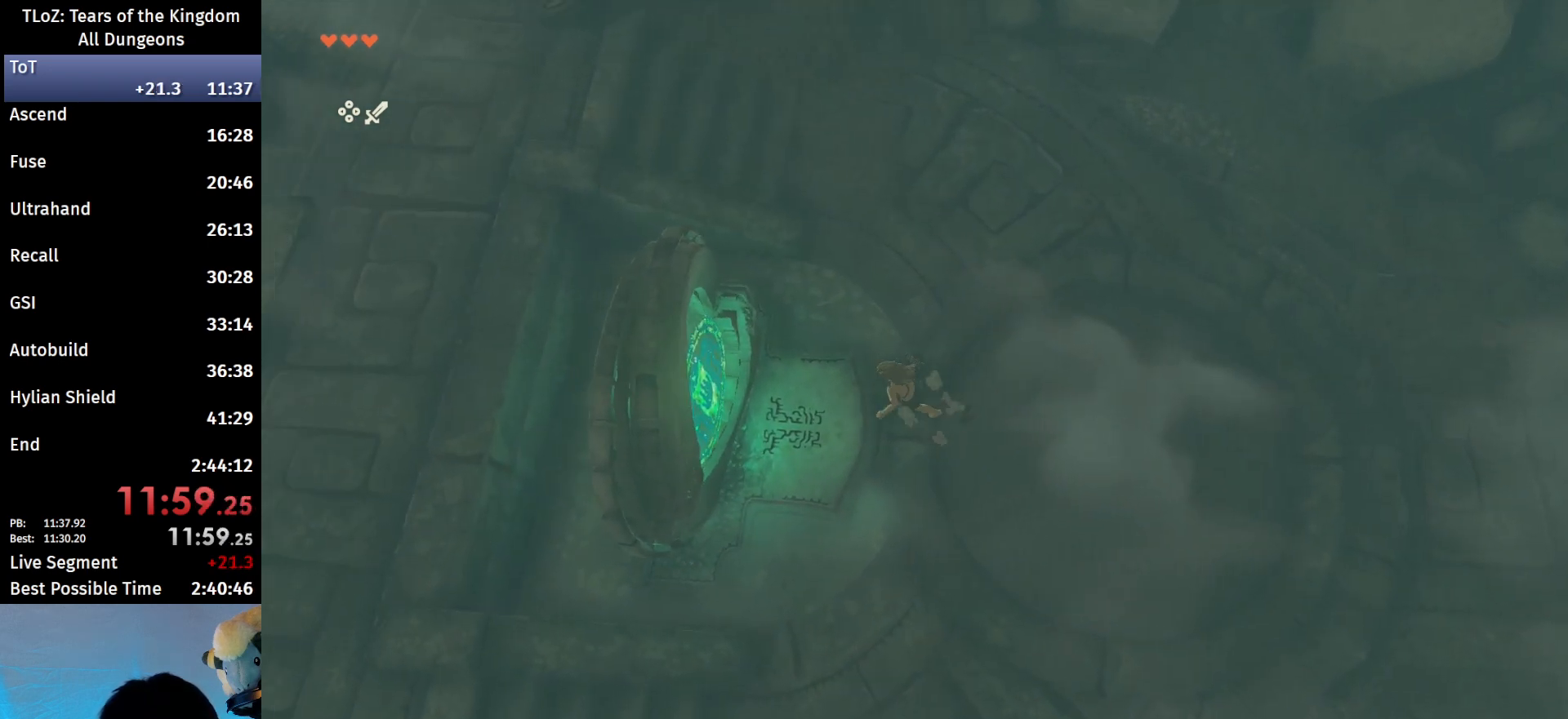
{"buttons": [], "left_stick": "left", "right_stick": "center", "events": [[133, "L2", "up"]]}
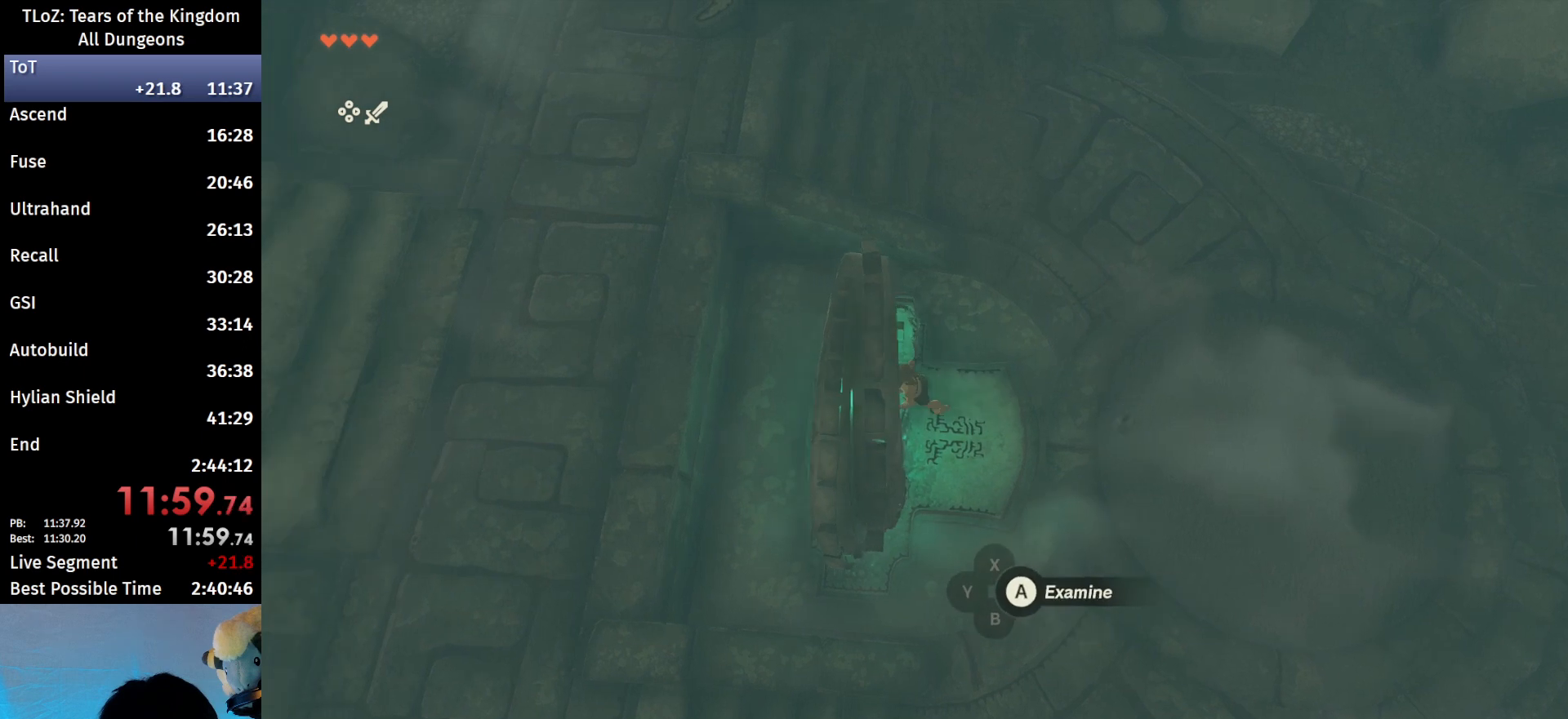
{"buttons": [], "left_stick": "left", "right_stick": "center", "events": [[300, "X", "down"], [467, "X", "up"]]}
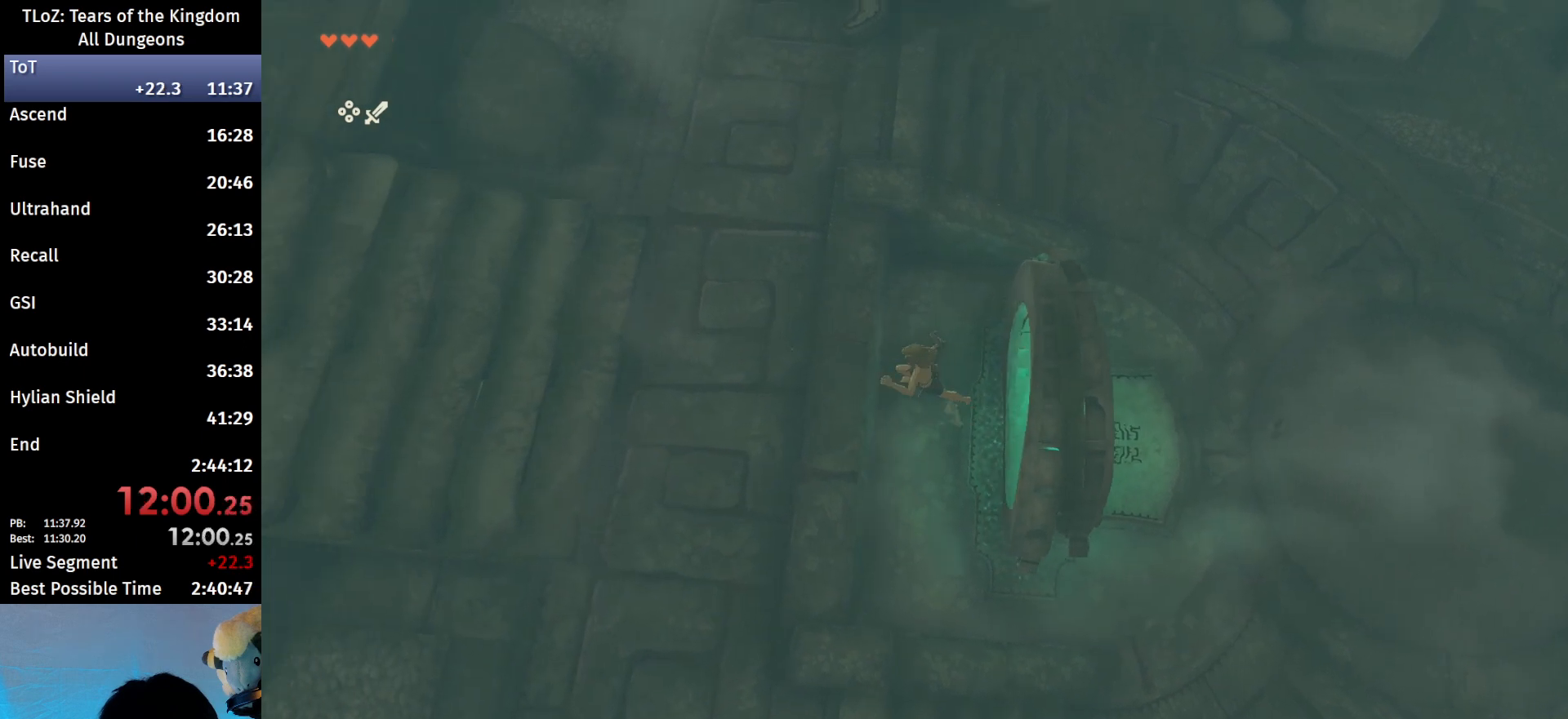
{"buttons": [], "left_stick": "center", "right_stick": "center", "events": [[400, "left_stick", "center"]]}
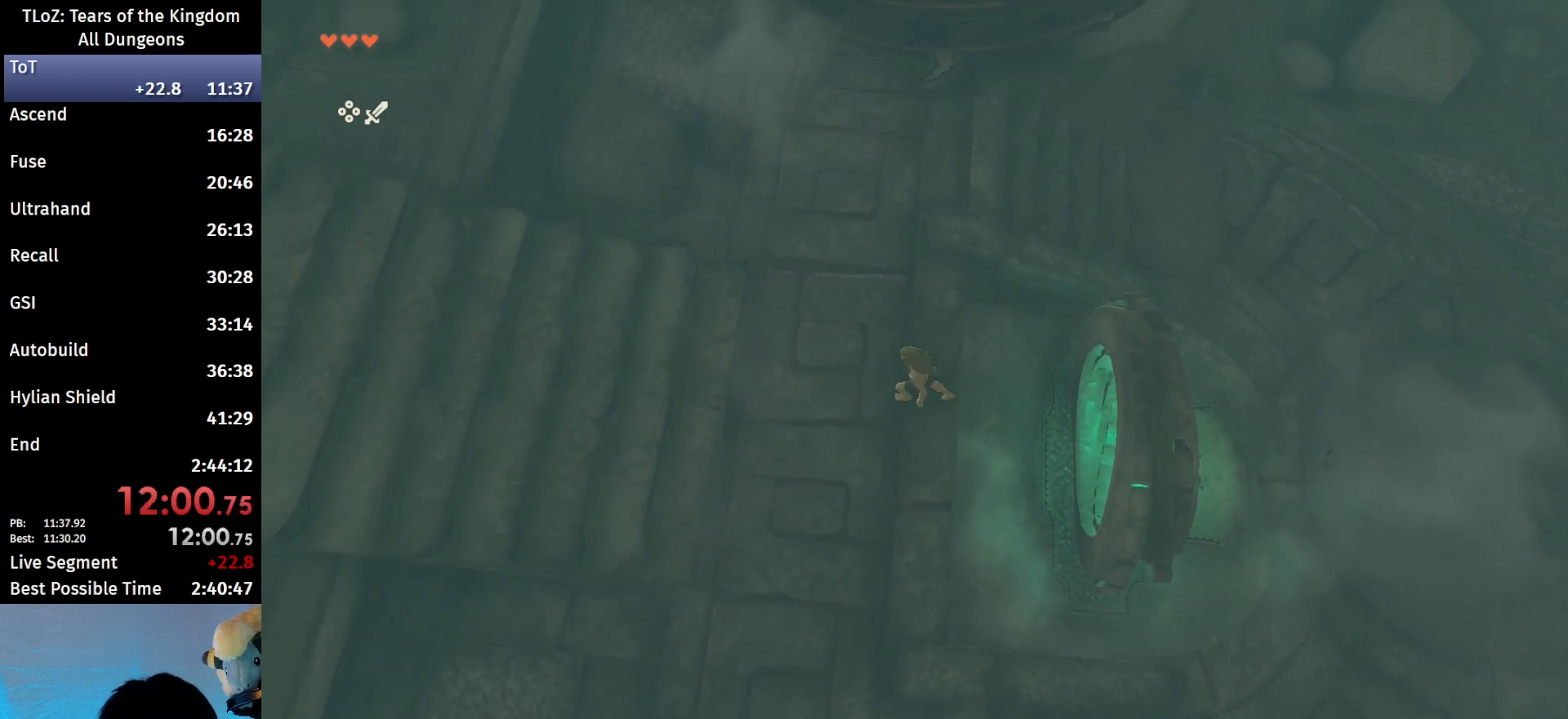
{"buttons": ["X"], "left_stick": "right", "right_stick": "center", "events": [[67, "left_stick", "right"], [367, "X", "down"]]}
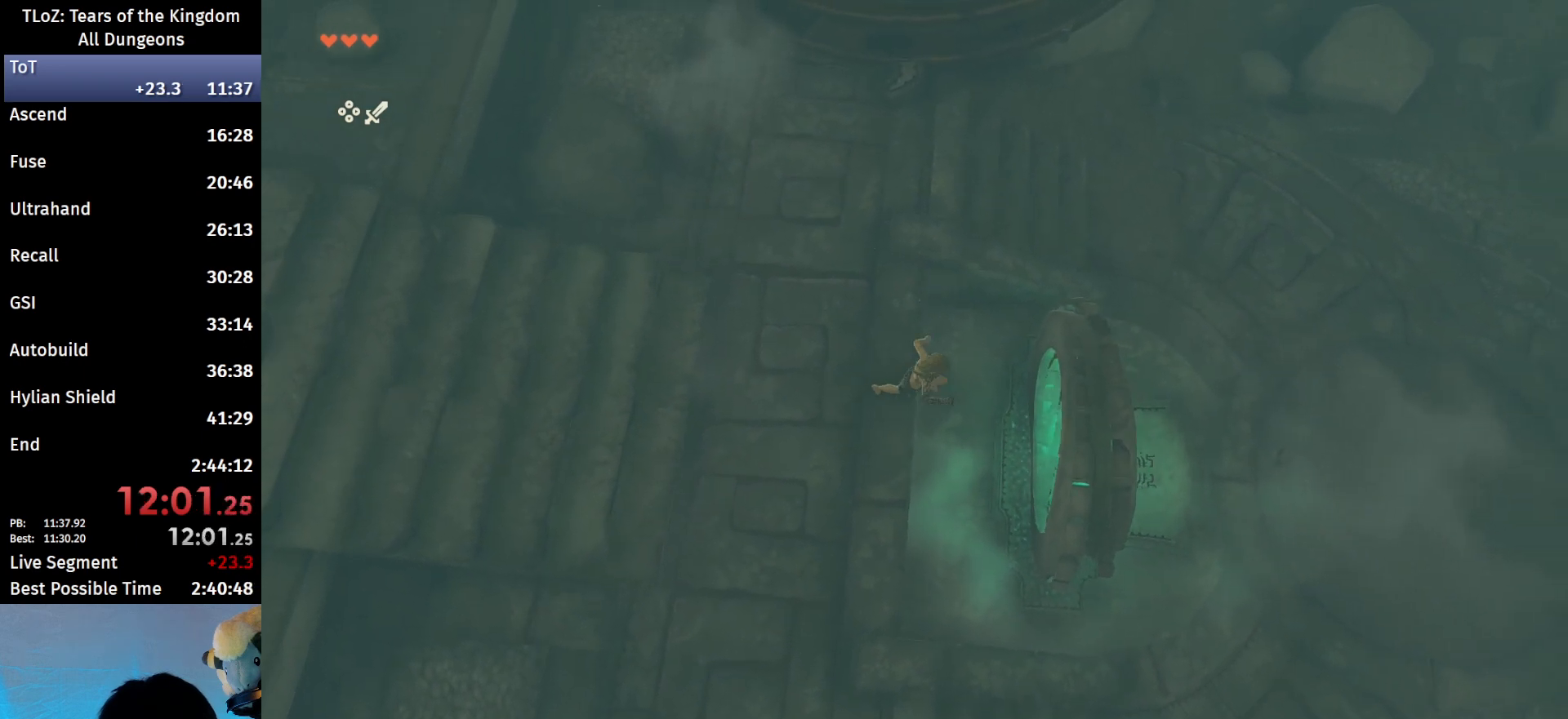
{"buttons": [], "left_stick": "right", "right_stick": "center", "events": [[67, "X", "up"]]}
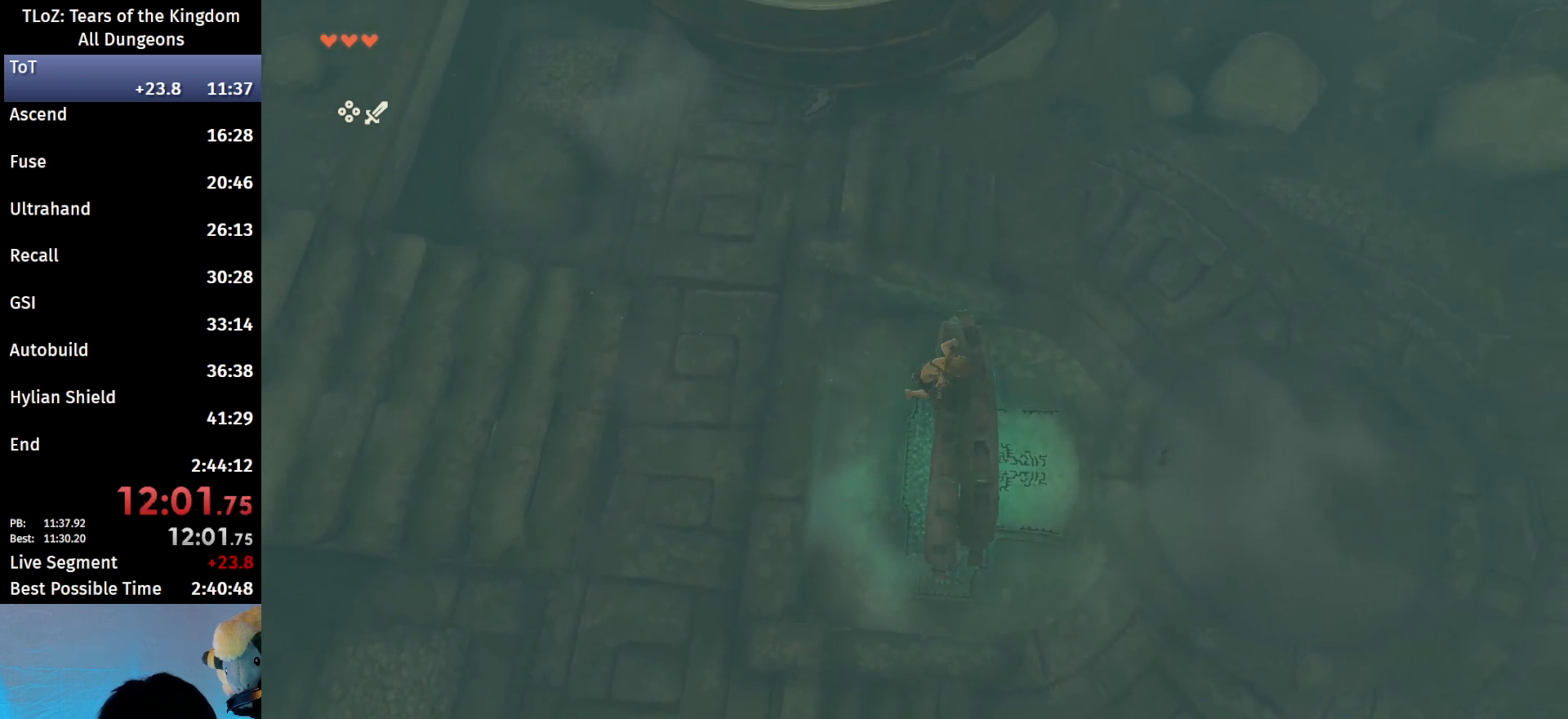
{"buttons": ["L2"], "left_stick": "center", "right_stick": "center", "events": [[100, "left_stick", "center"], [200, "L2", "down"], [233, "right_stick", "down"], [467, "right_stick", "center"]]}
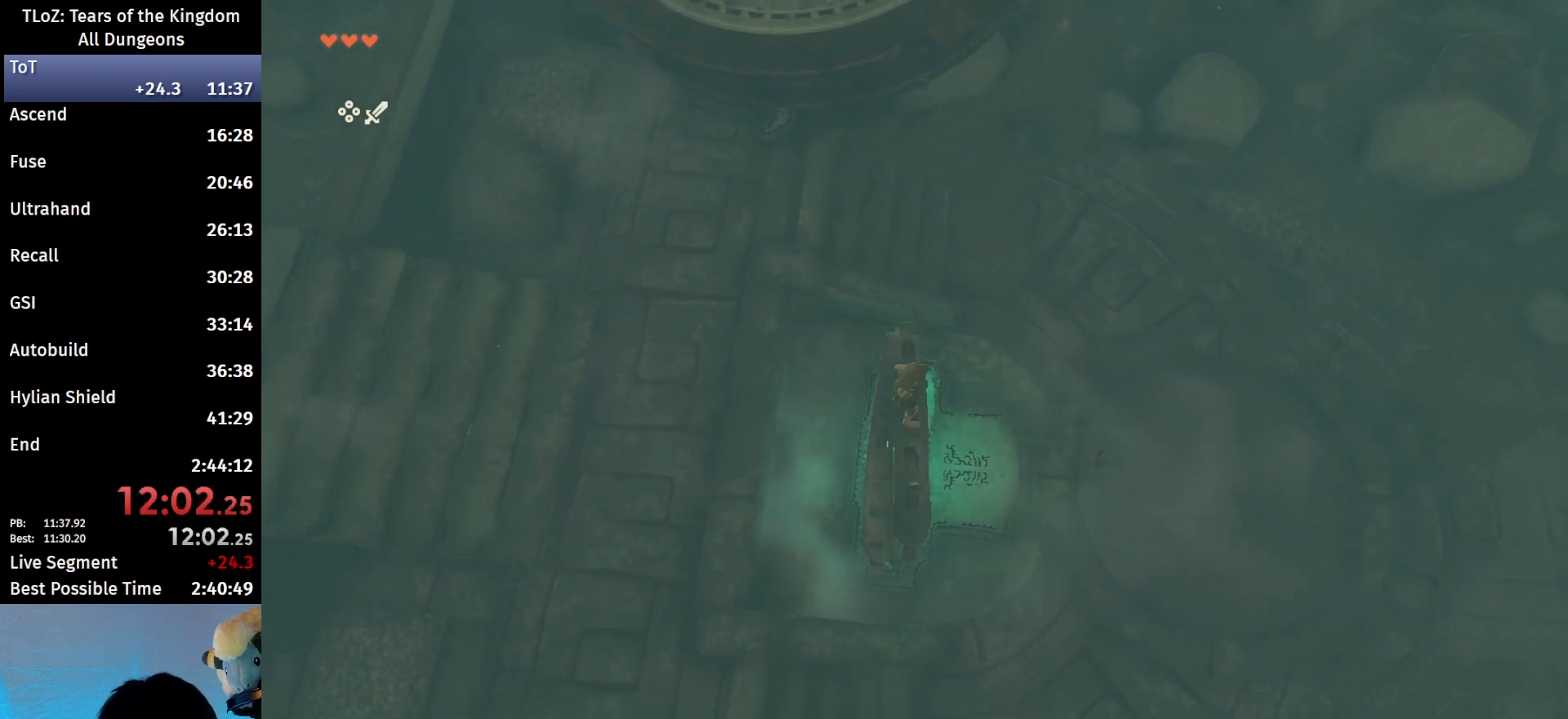
{"buttons": ["L2"], "left_stick": "left", "right_stick": "center", "events": [[100, "left_stick", "up-left"], [333, "left_stick", "left"], [400, "X", "down"], [500, "X", "up"]]}
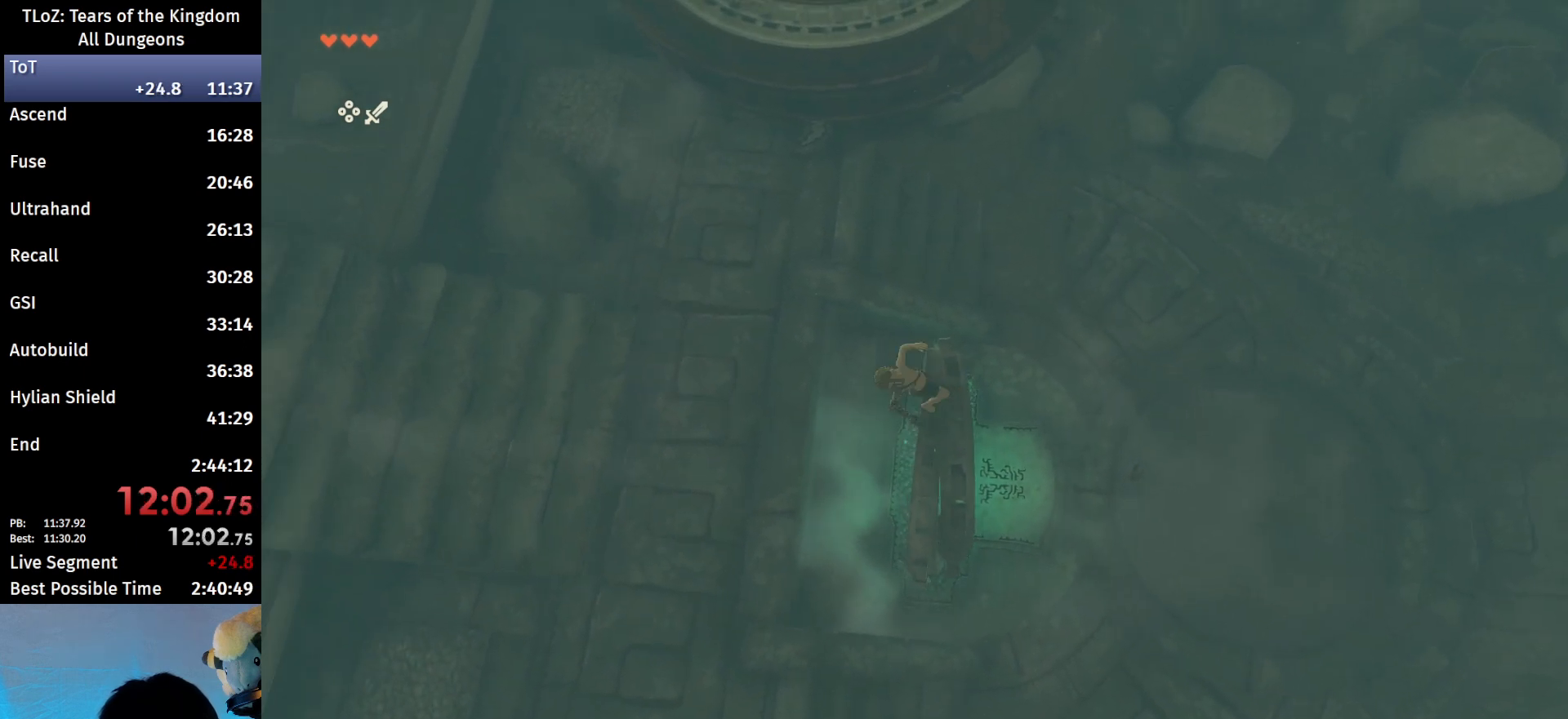
{"buttons": [], "left_stick": "center", "right_stick": "center", "events": [[100, "left_stick", "center"], [333, "L2", "up"]]}
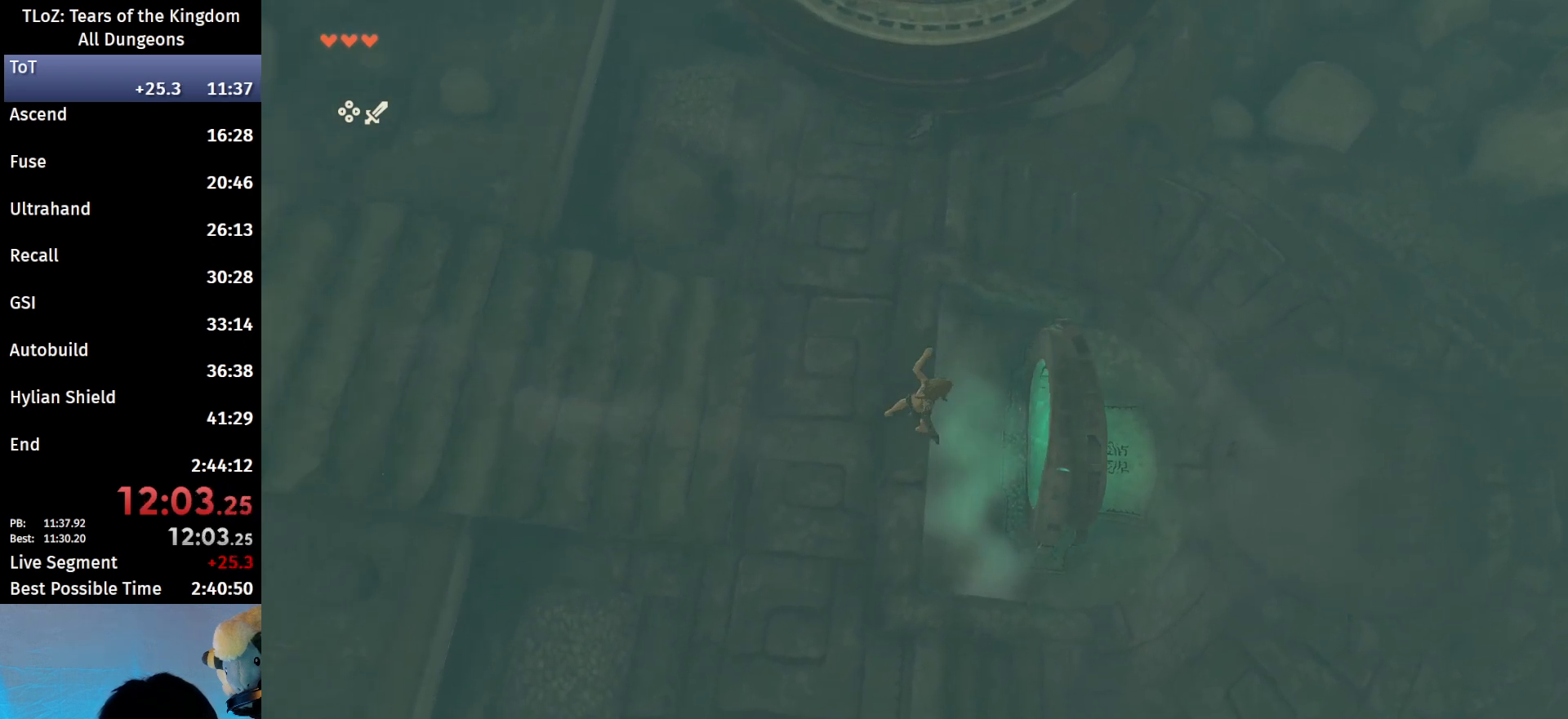
{"buttons": [], "left_stick": "up", "right_stick": "center", "events": [[333, "left_stick", "up"]]}
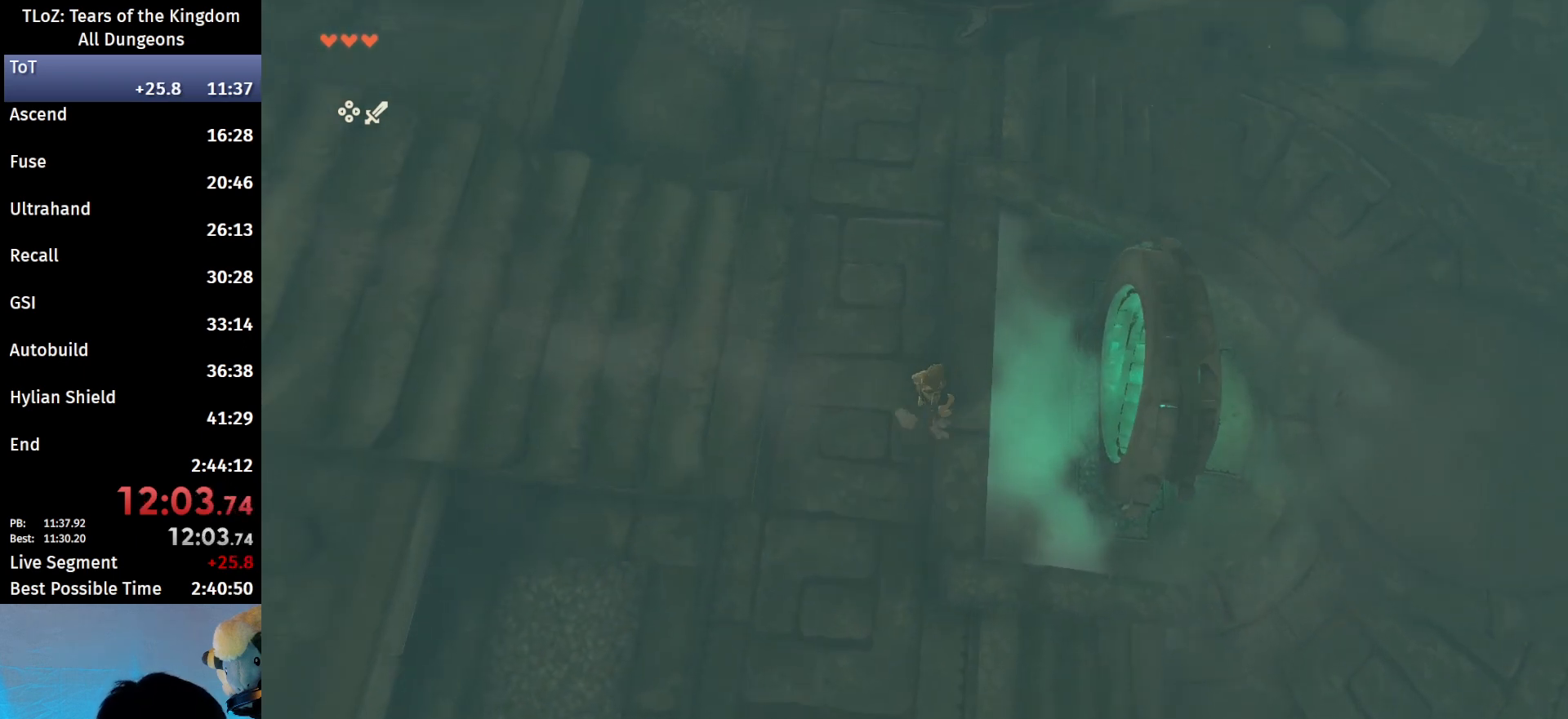
{"buttons": [], "left_stick": "up", "right_stick": "up", "events": [[400, "right_stick", "up"]]}
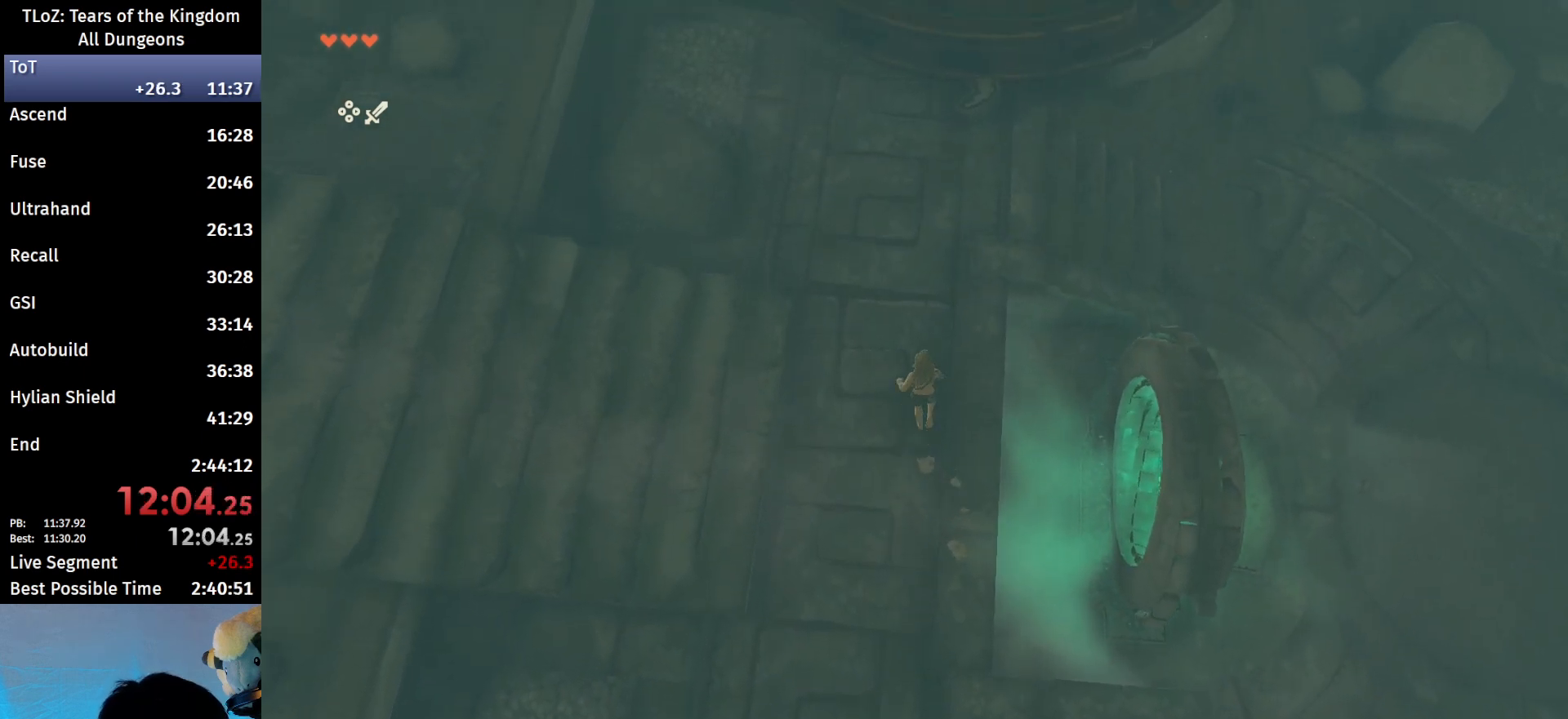
{"buttons": [], "left_stick": "left", "right_stick": "up-left", "events": [[100, "left_stick", "left"], [200, "right_stick", "up-left"]]}
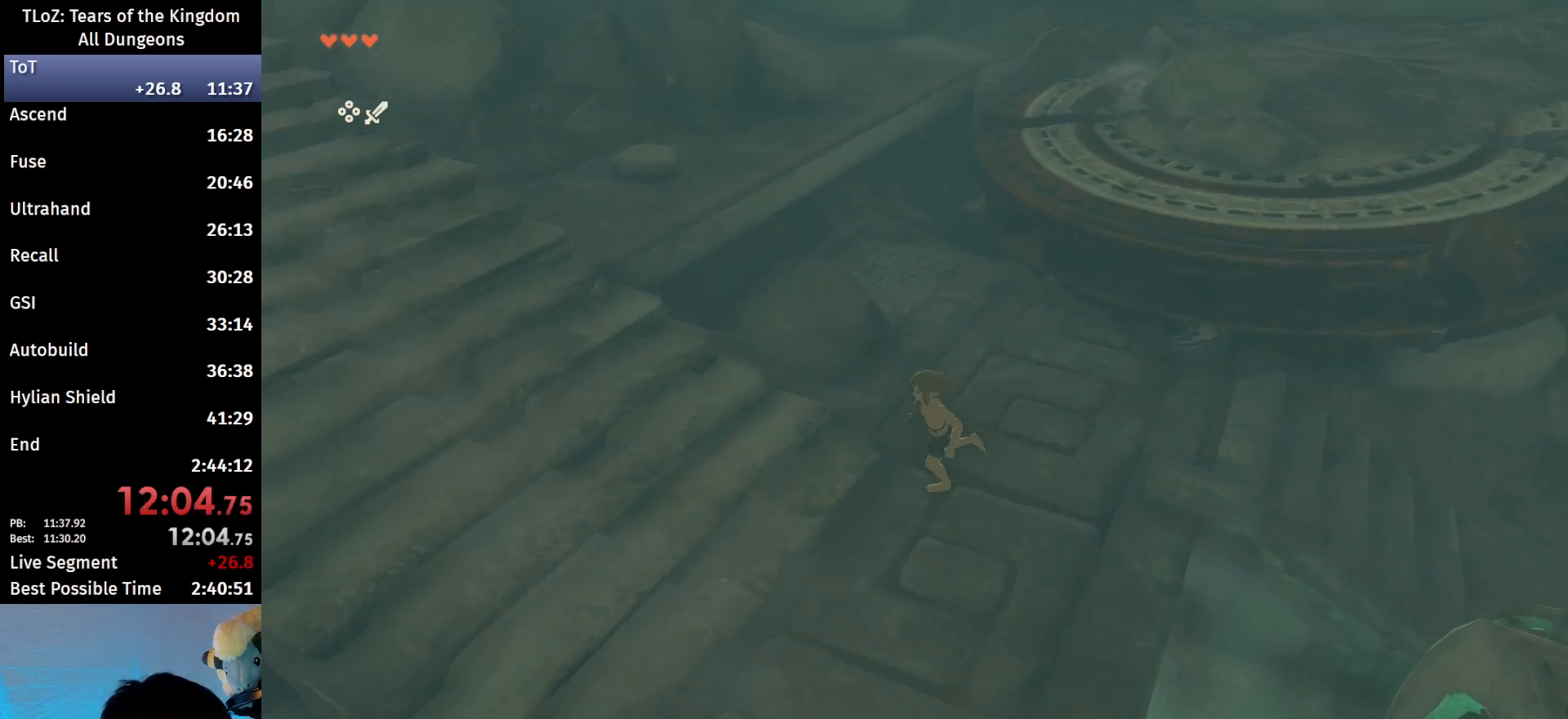
{"buttons": [], "left_stick": "up", "right_stick": "up-left", "events": [[100, "right_stick", "left"], [133, "left_stick", "up-left"], [300, "right_stick", "up-left"], [433, "left_stick", "up"]]}
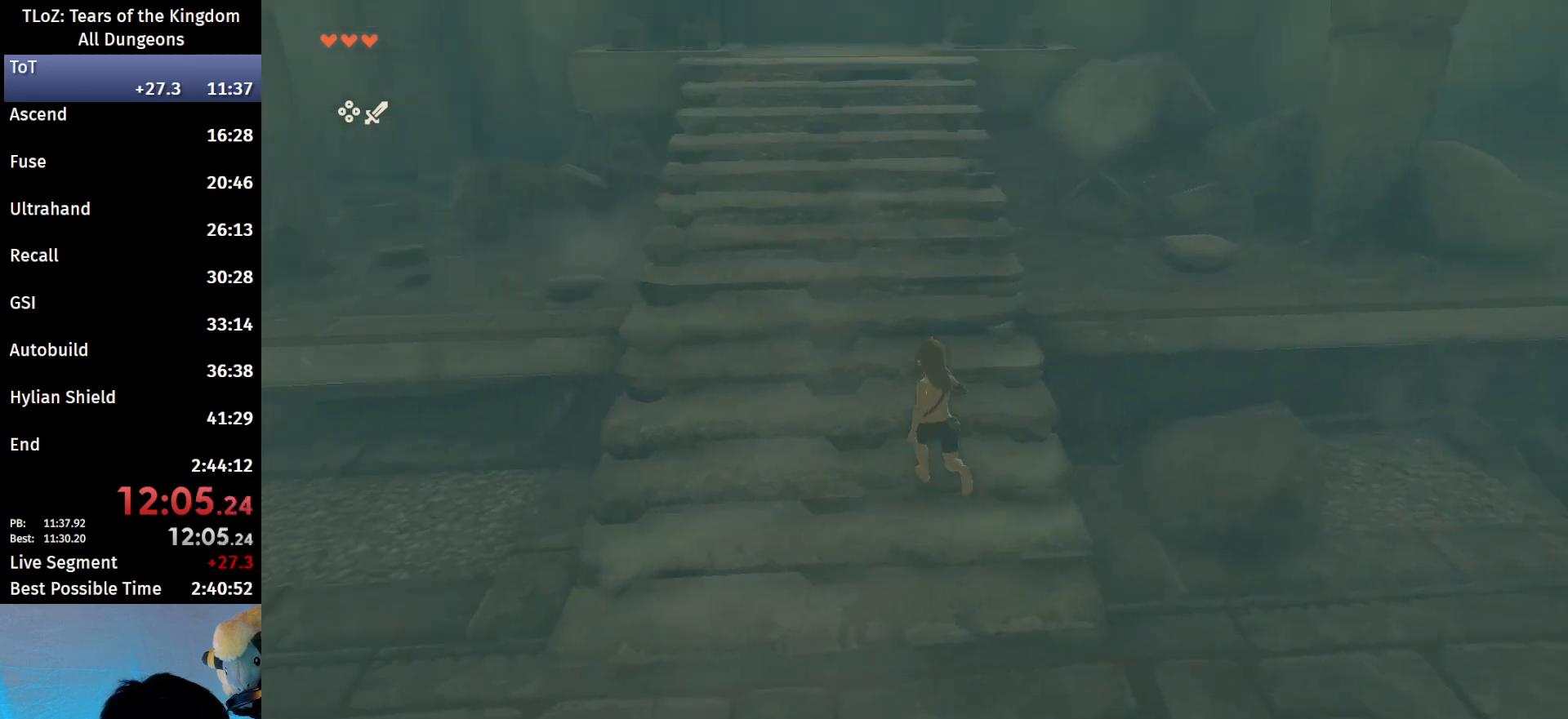
{"buttons": [], "left_stick": "up", "right_stick": "center", "events": [[200, "right_stick", "up"], [433, "right_stick", "center"]]}
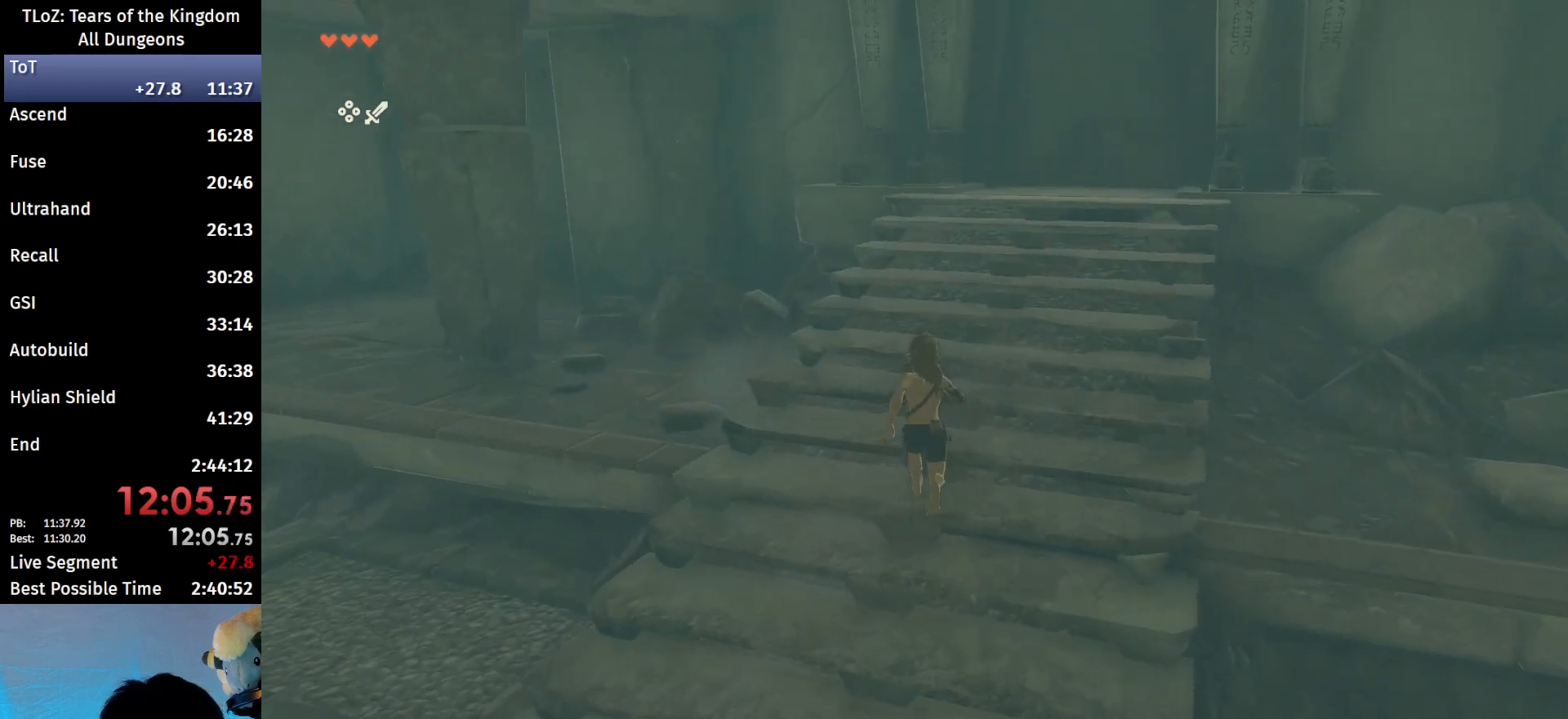
{"buttons": [], "left_stick": "up", "right_stick": "center", "events": []}
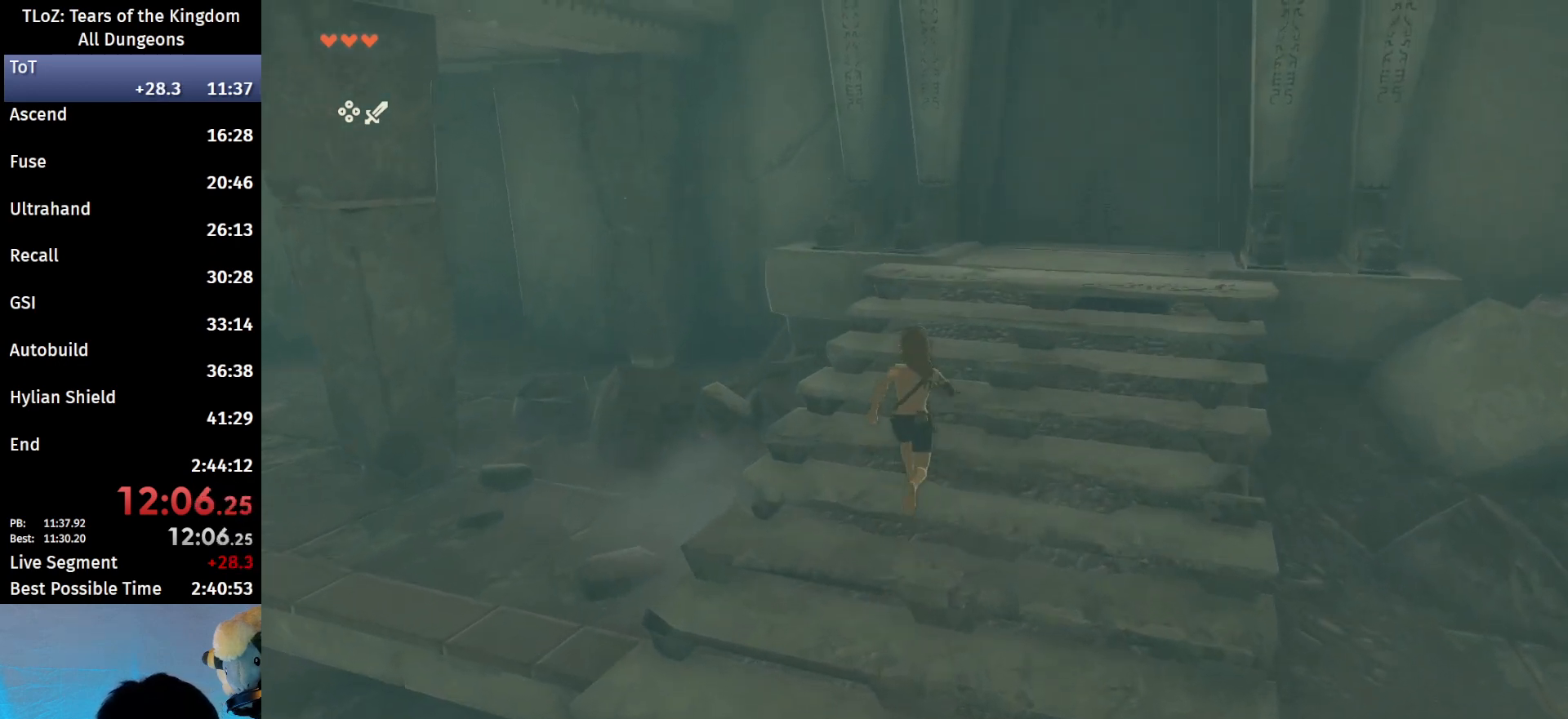
{"buttons": [], "left_stick": "center", "right_stick": "center", "events": [[67, "left_stick", "center"], [333, "Y", "down"], [467, "Y", "up"]]}